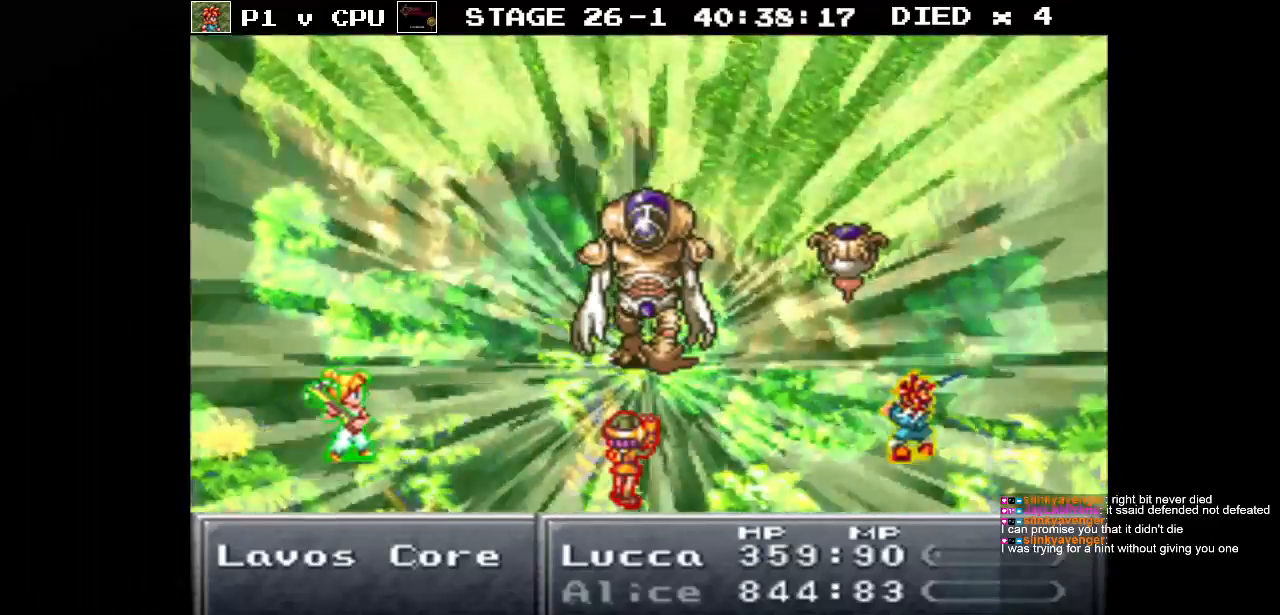
Gameplay with a controller (Nintendo layout); each line is a JSON object with the inputs held at the frame after it. "events" lists button and stick changes between this image and that frame as [ms after this image, input, new state], when the widget could be followed in between. Not read: L3 R3.
{"buttons": [], "events": []}
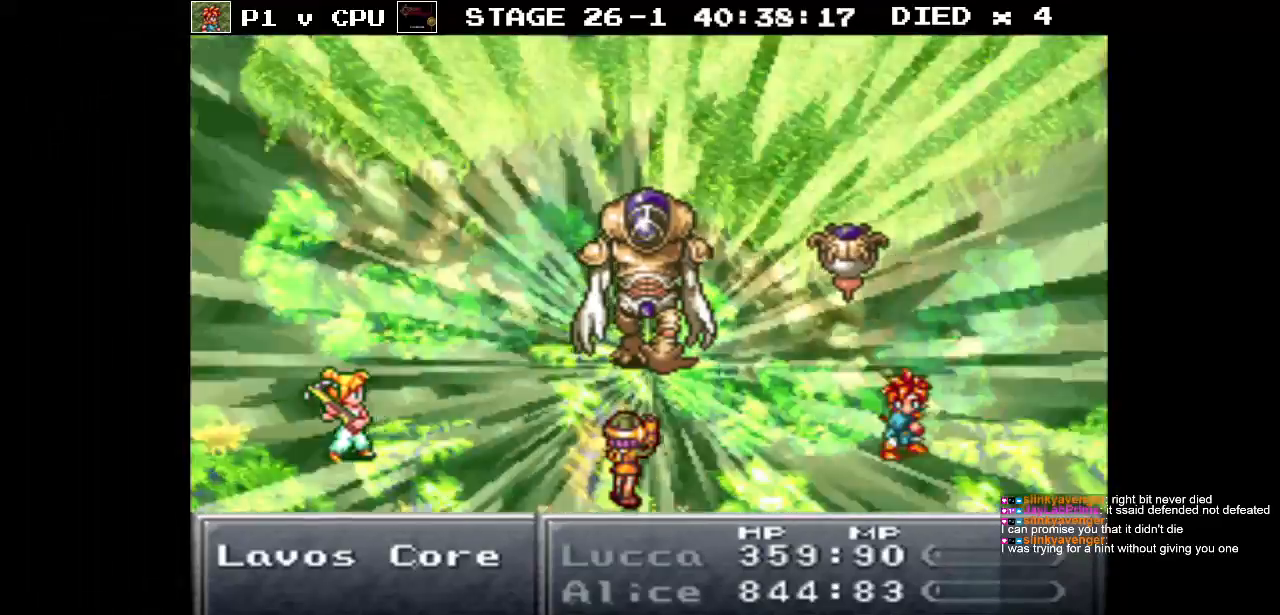
{"buttons": [], "events": []}
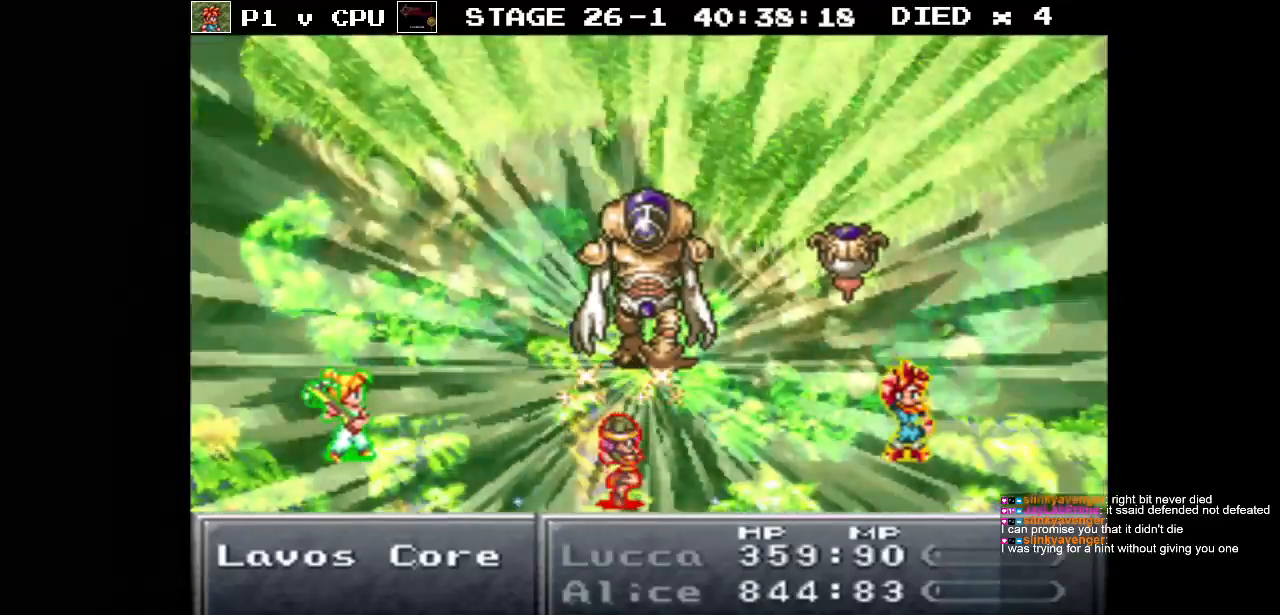
{"buttons": [], "events": []}
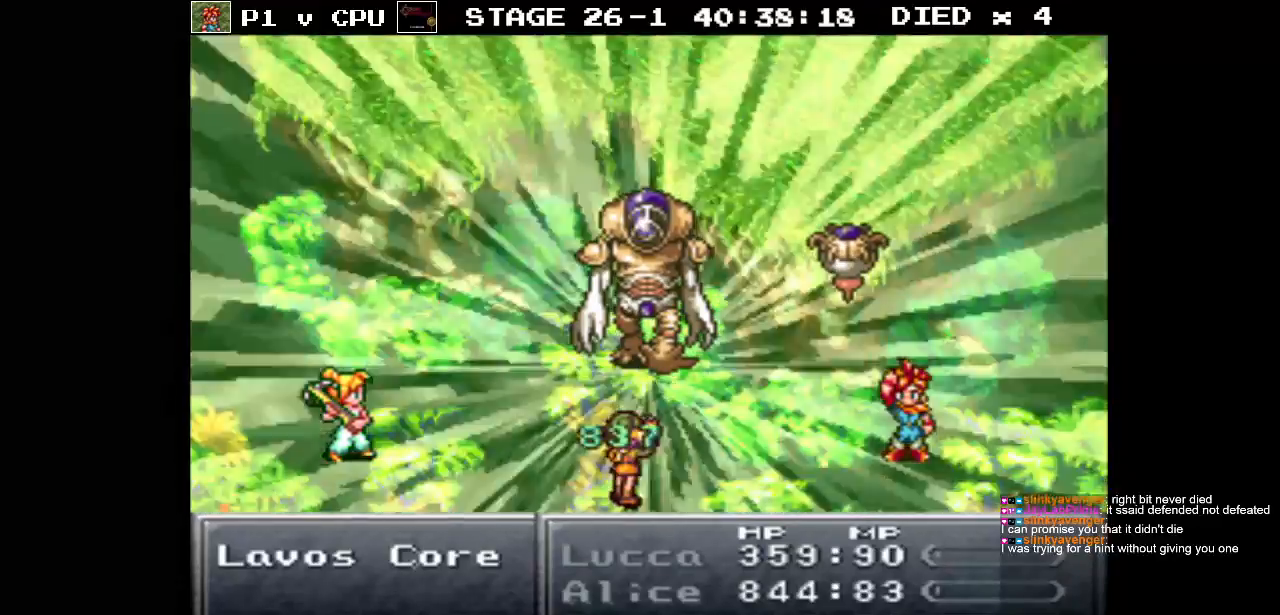
{"buttons": [], "events": []}
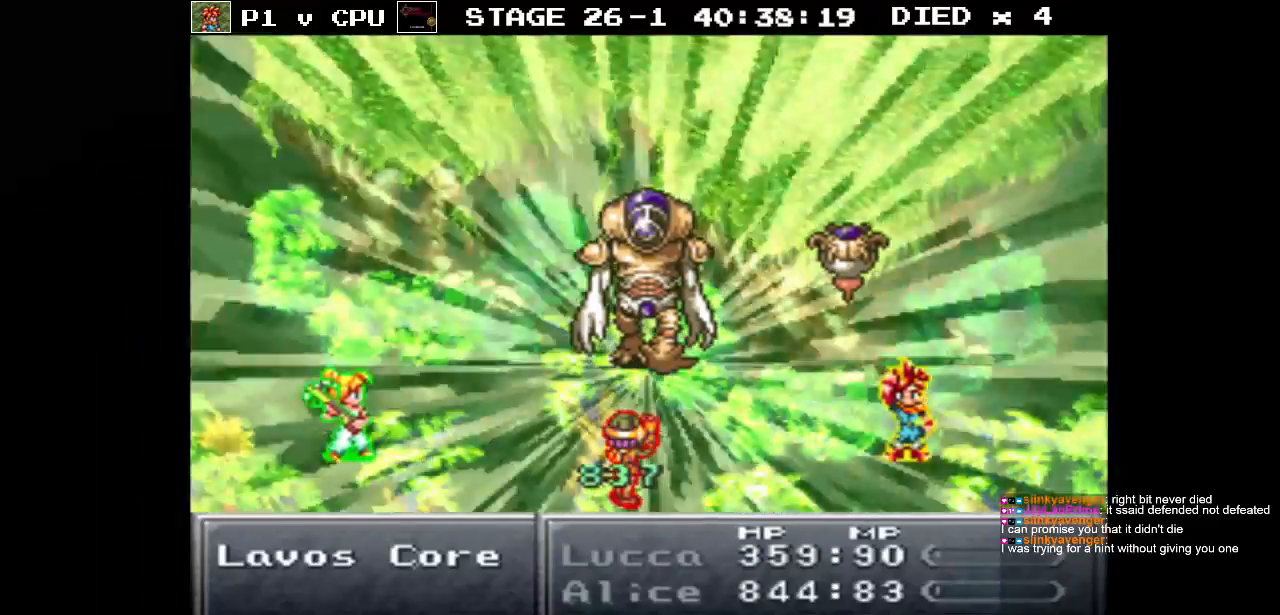
{"buttons": [], "events": []}
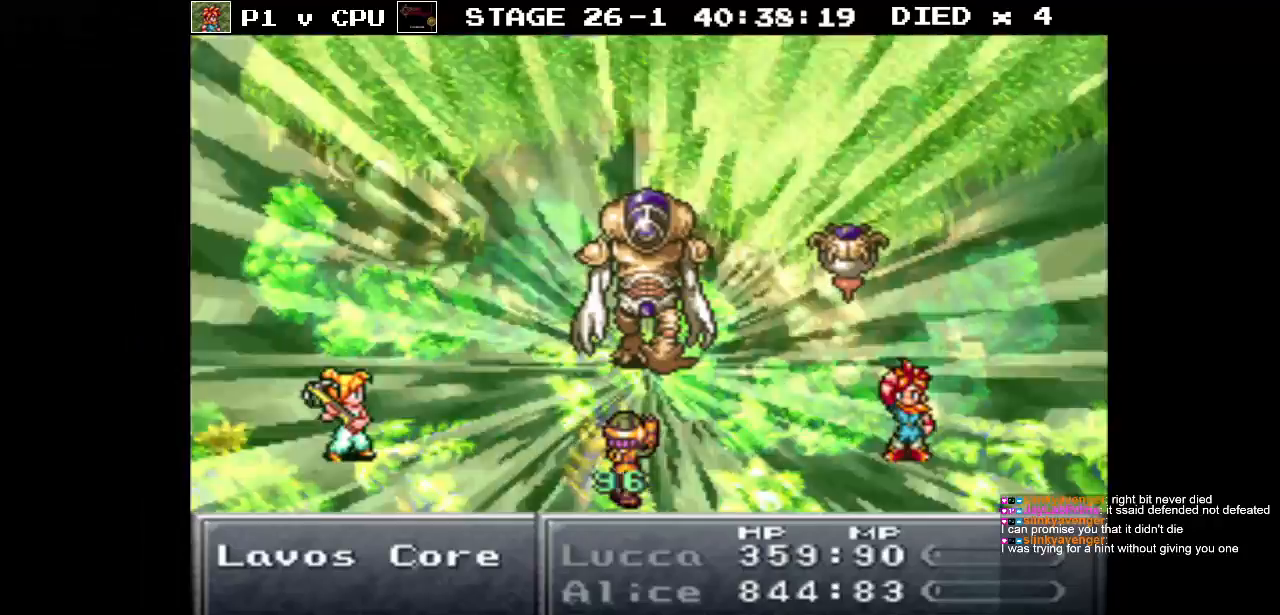
{"buttons": [], "events": []}
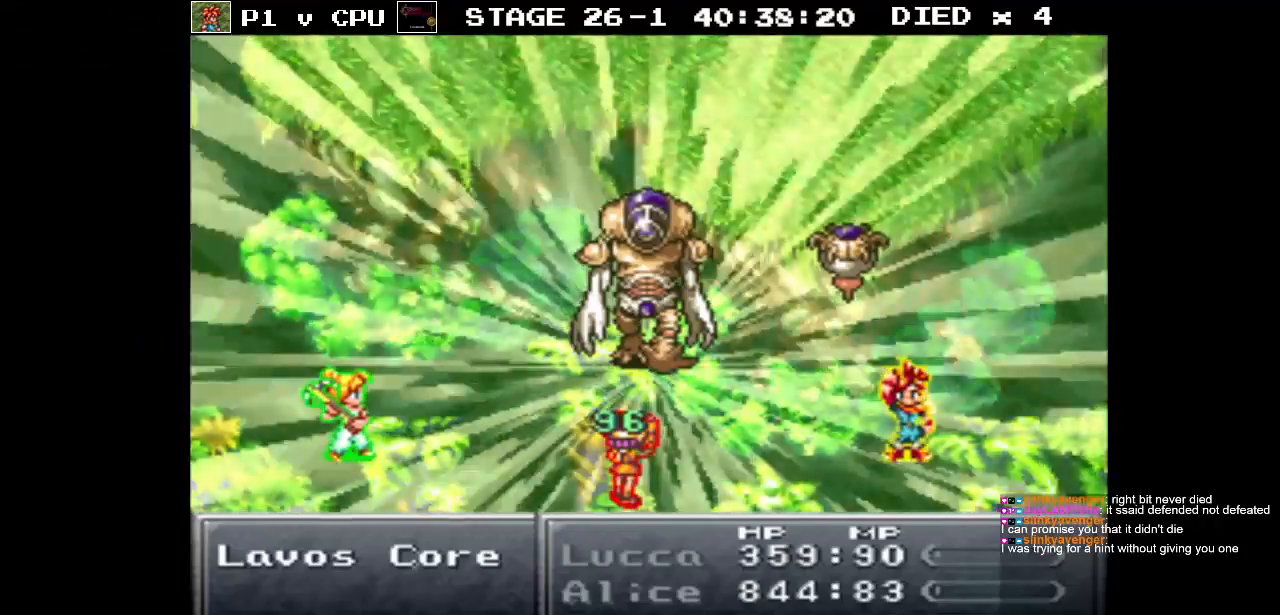
{"buttons": [], "events": []}
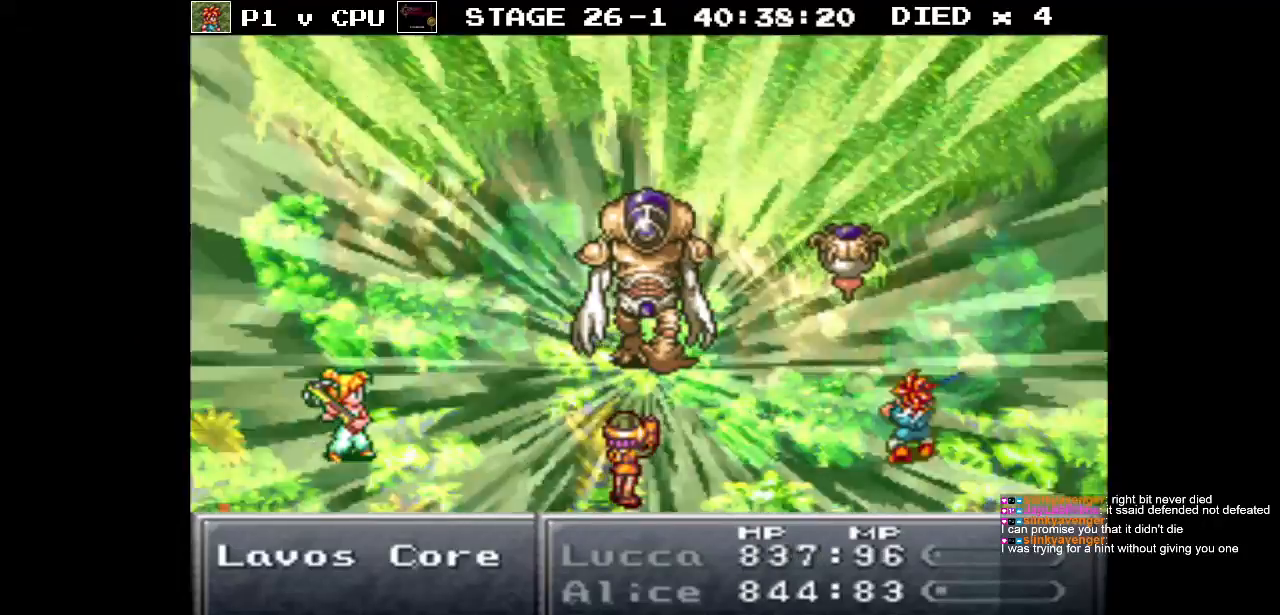
{"buttons": [], "events": []}
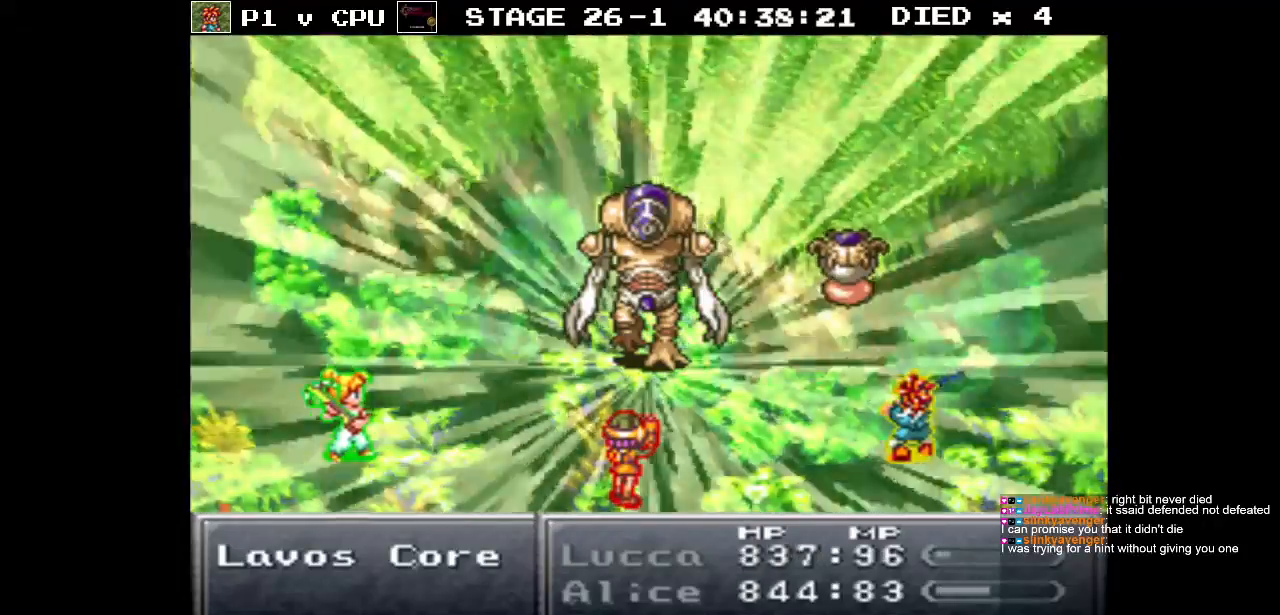
{"buttons": [], "events": []}
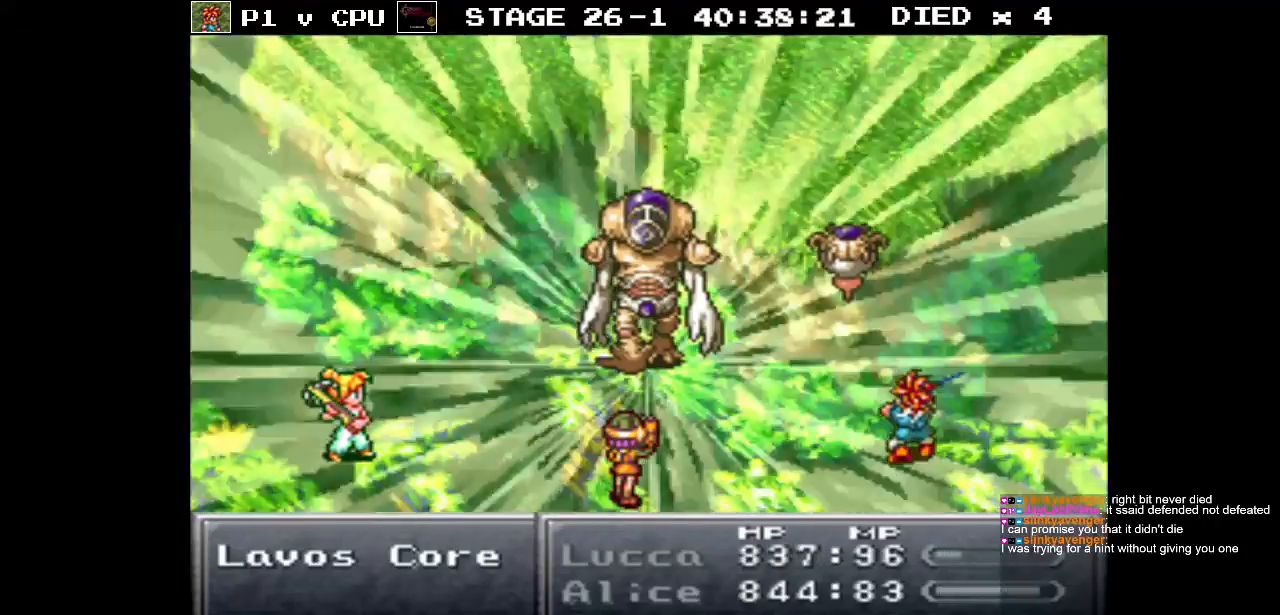
{"buttons": [], "events": [[383, "DPAD_DOWN", "down"], [500, "DPAD_DOWN", "up"]]}
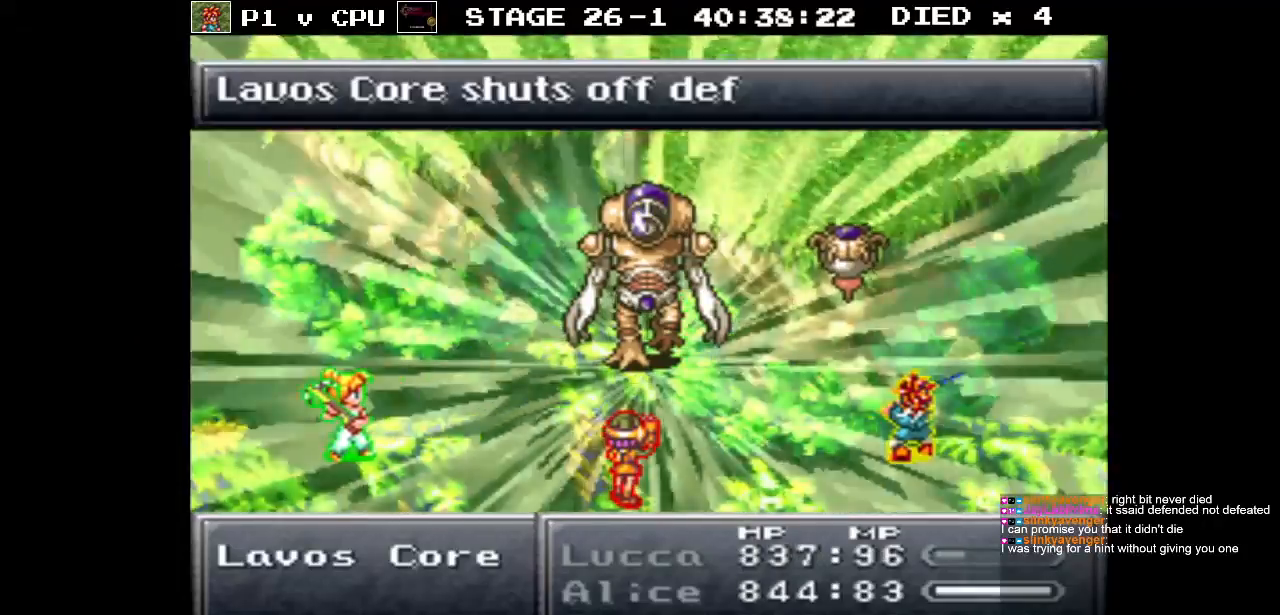
{"buttons": [], "events": []}
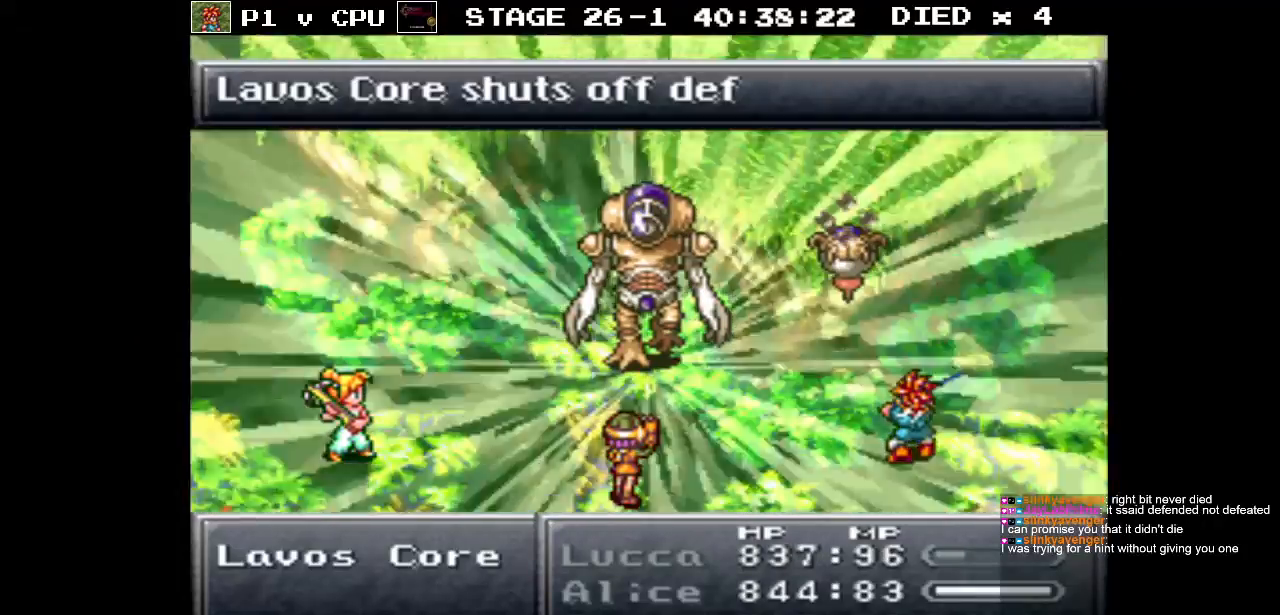
{"buttons": [], "events": []}
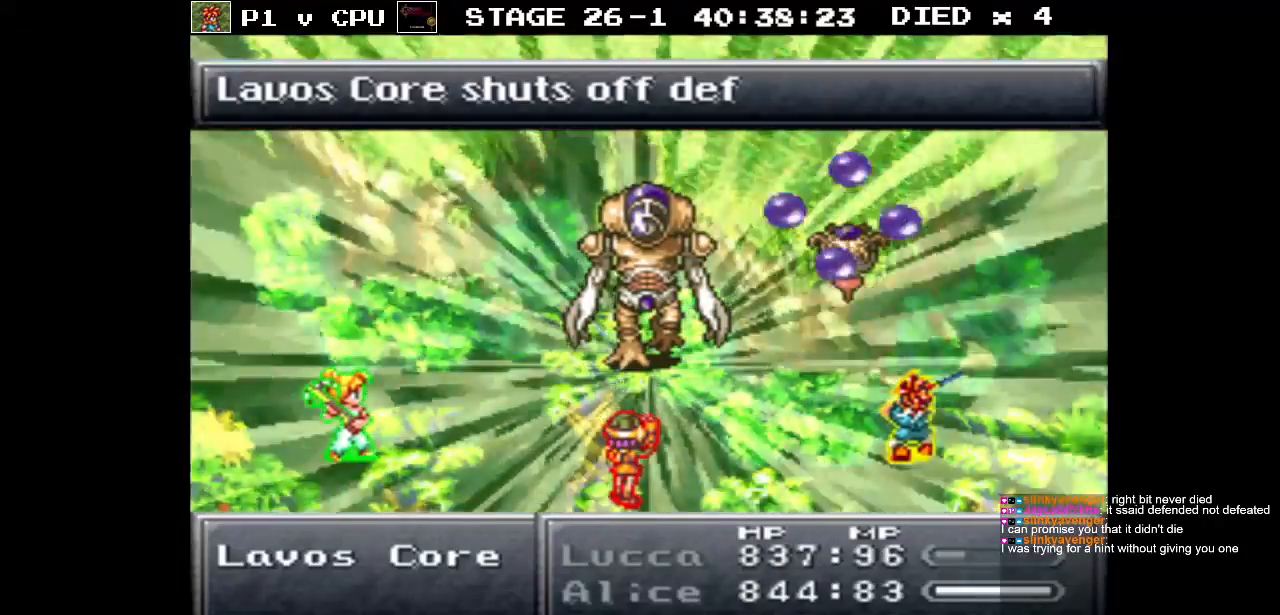
{"buttons": [], "events": []}
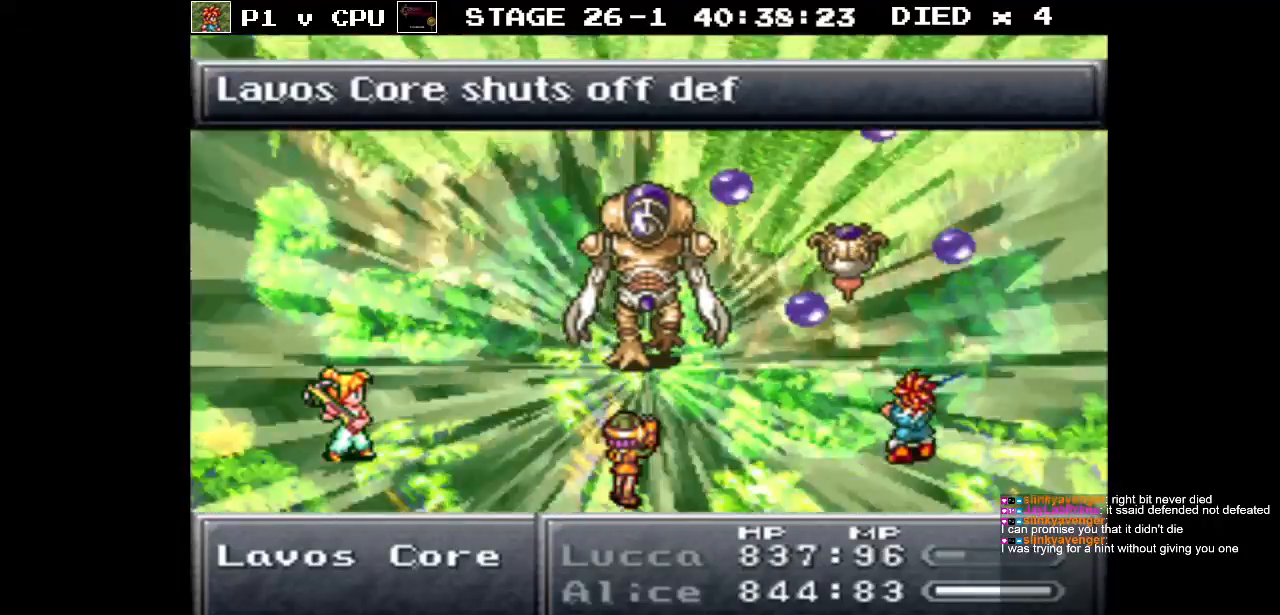
{"buttons": [], "events": []}
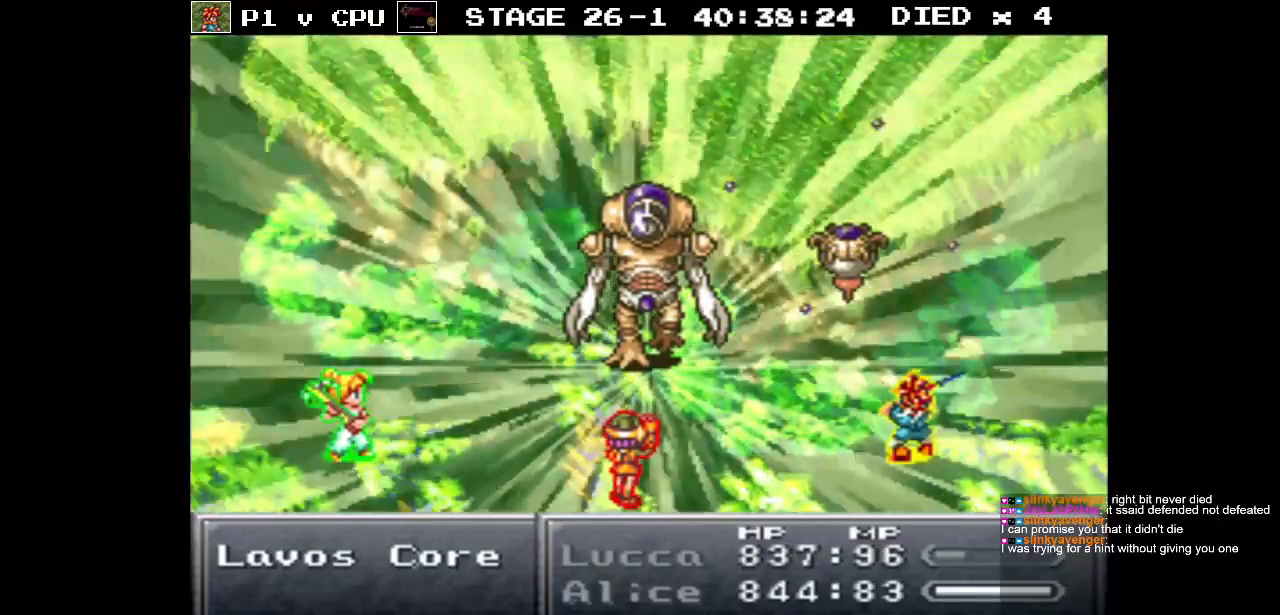
{"buttons": [], "events": []}
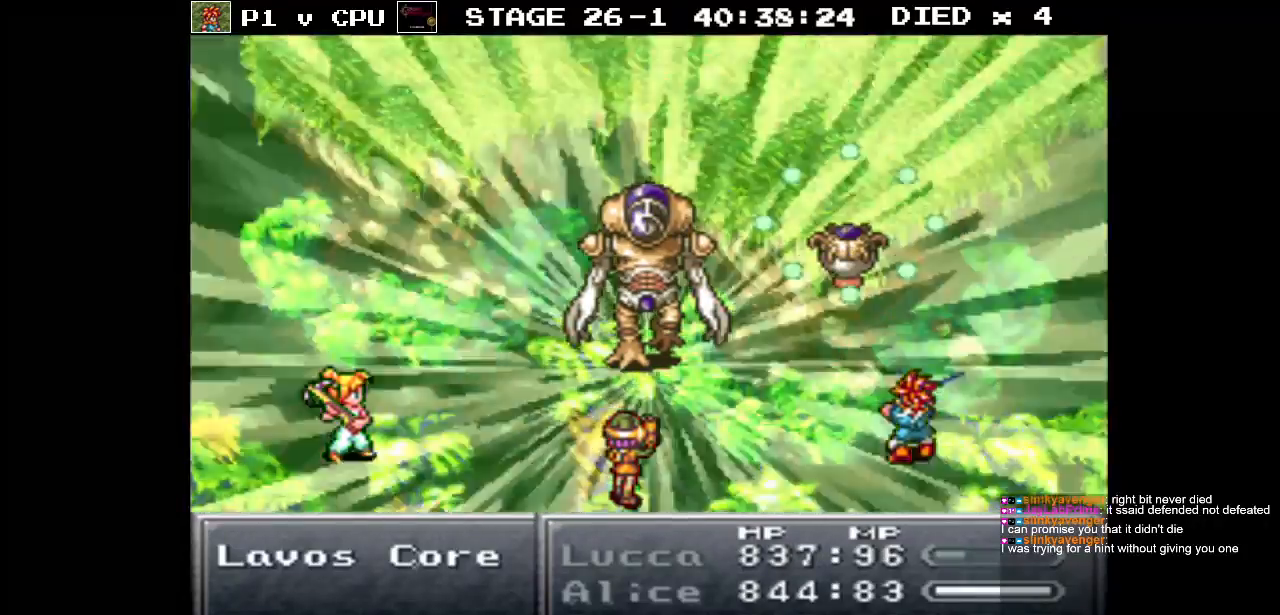
{"buttons": [], "events": []}
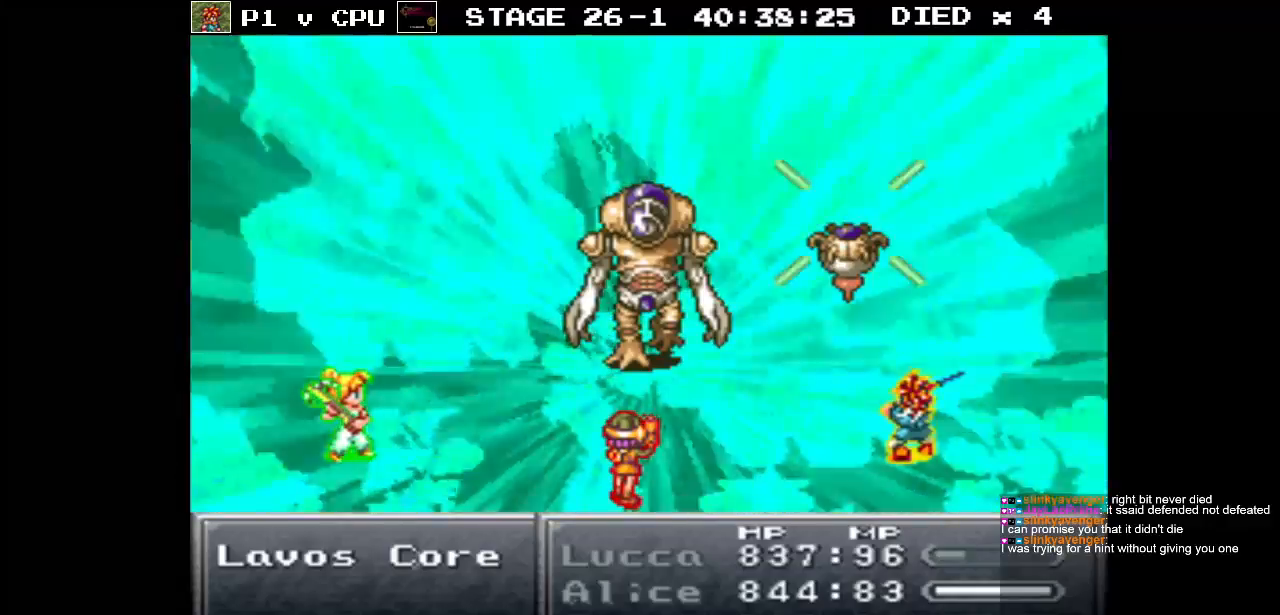
{"buttons": [], "events": []}
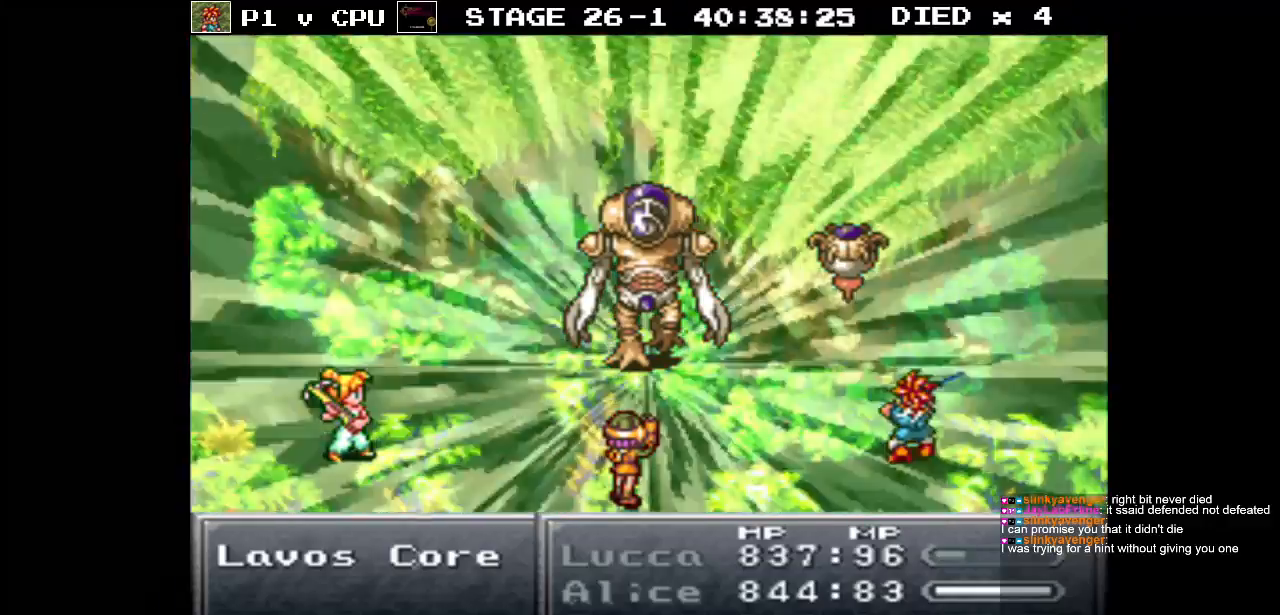
{"buttons": ["DPAD_DOWN"], "events": [[483, "DPAD_DOWN", "down"]]}
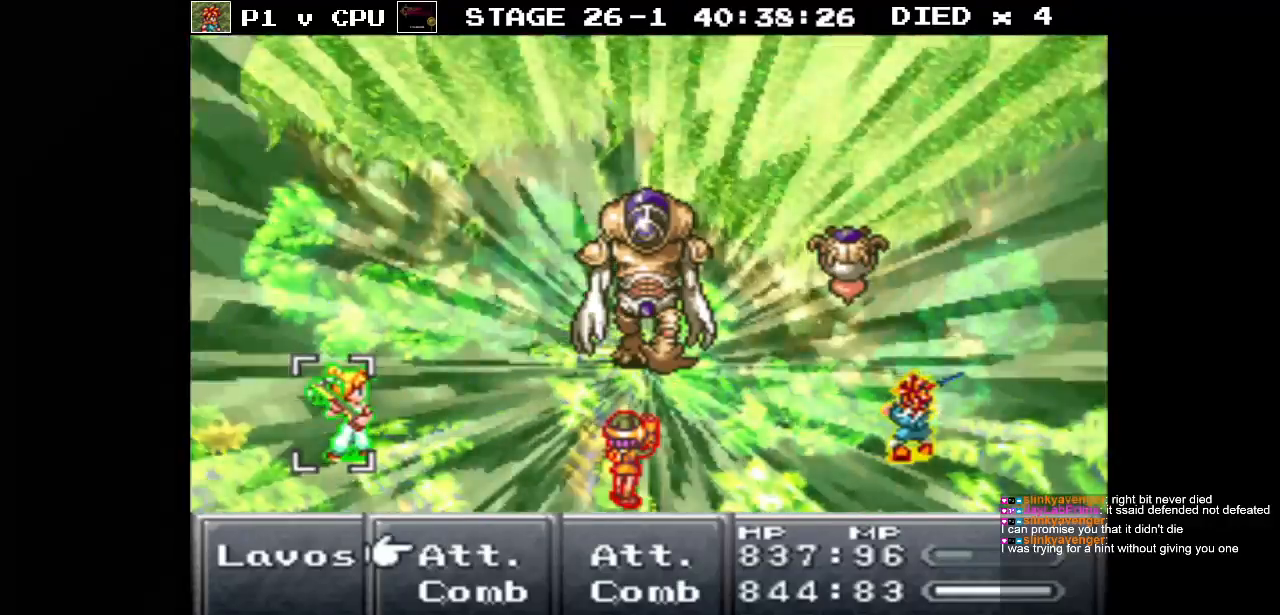
{"buttons": [], "events": [[100, "DPAD_DOWN", "up"]]}
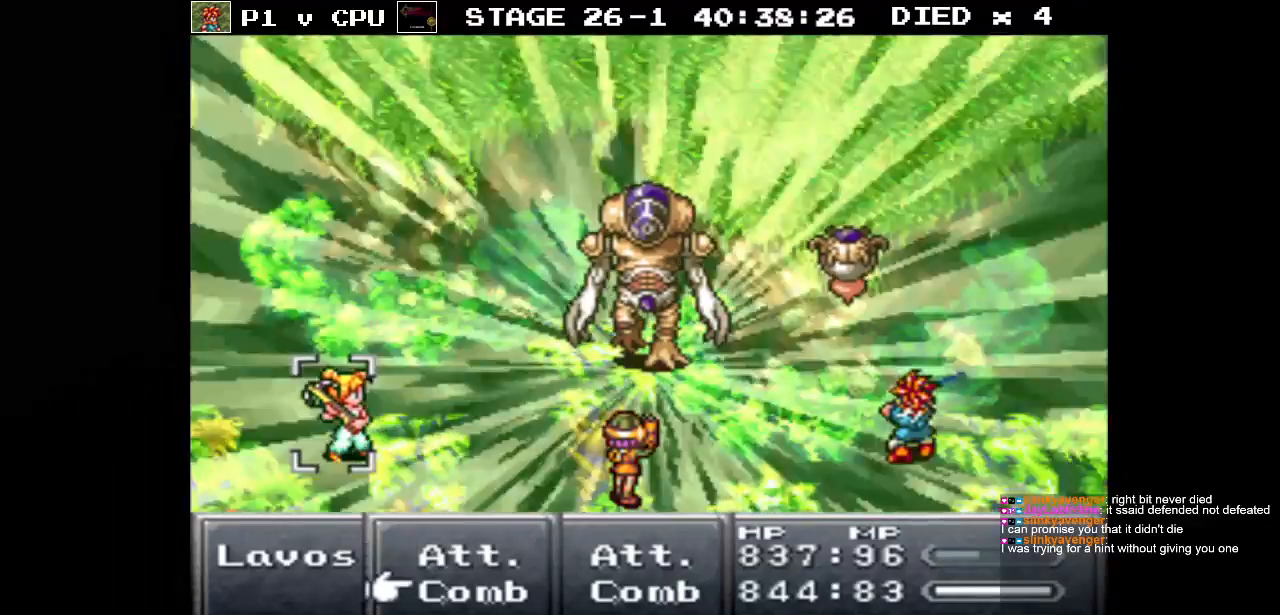
{"buttons": [], "events": [[317, "DPAD_RIGHT", "down"], [400, "DPAD_RIGHT", "up"]]}
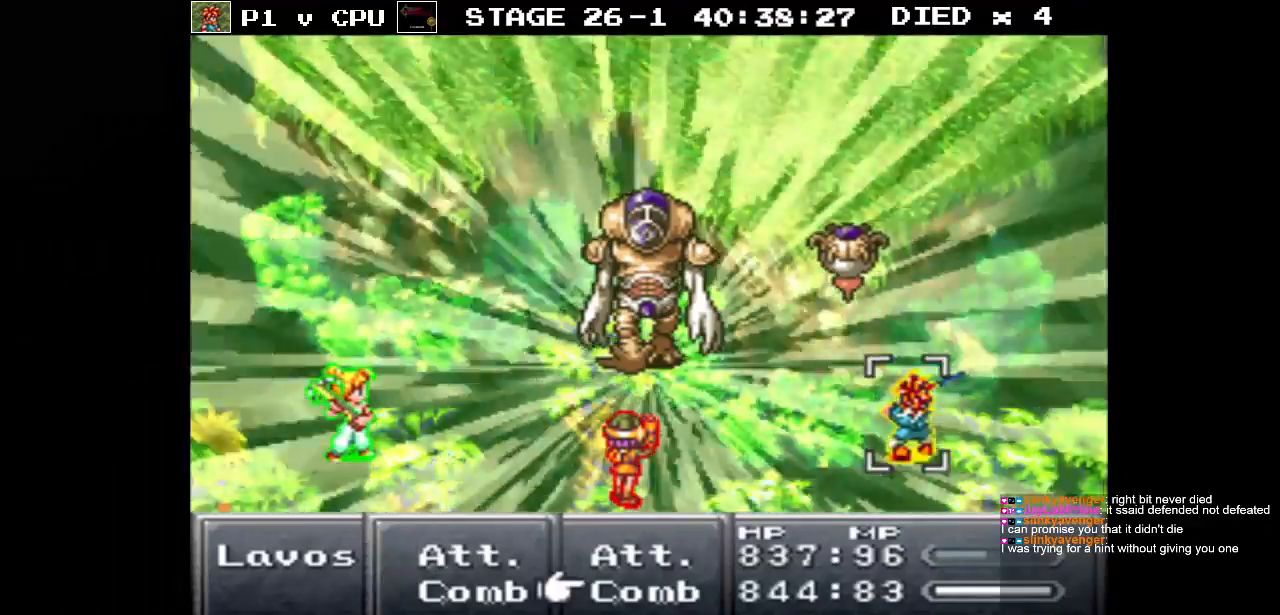
{"buttons": [], "events": [[100, "A", "down"], [167, "A", "up"]]}
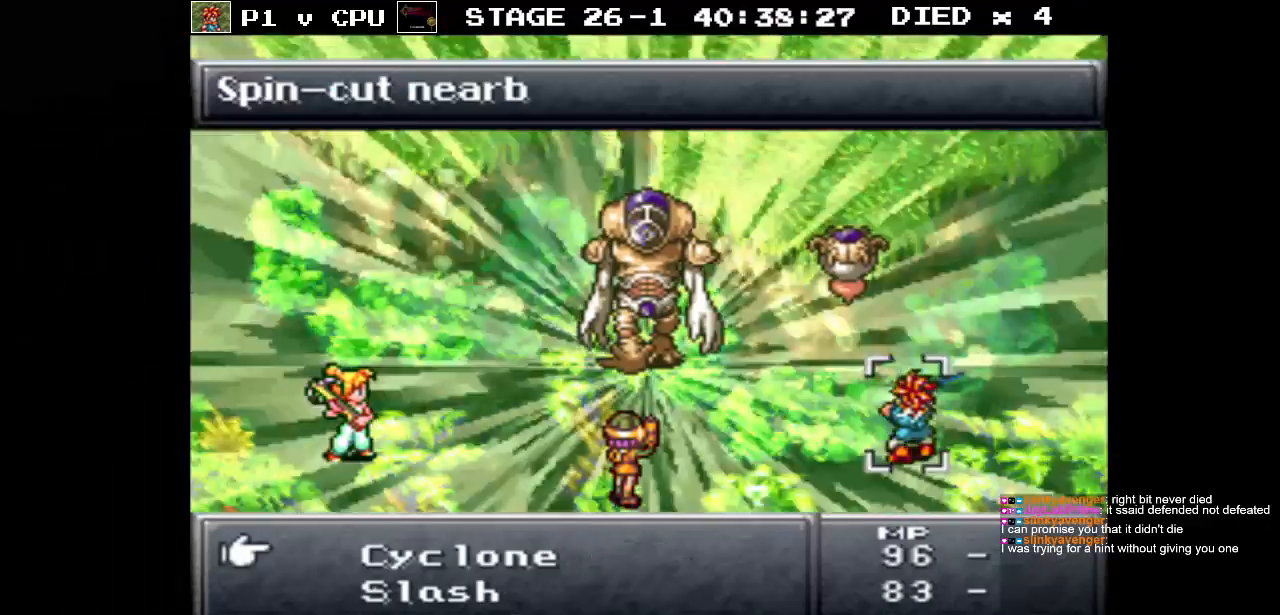
{"buttons": ["DPAD_DOWN"], "events": [[217, "DPAD_DOWN", "down"]]}
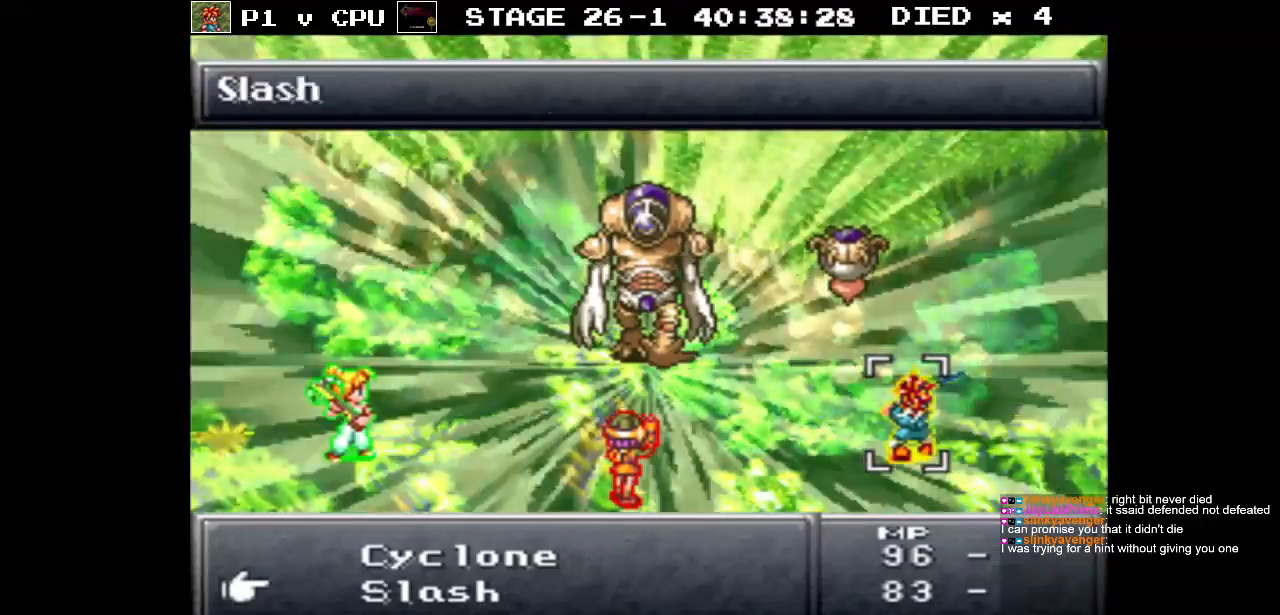
{"buttons": [], "events": [[283, "DPAD_DOWN", "up"]]}
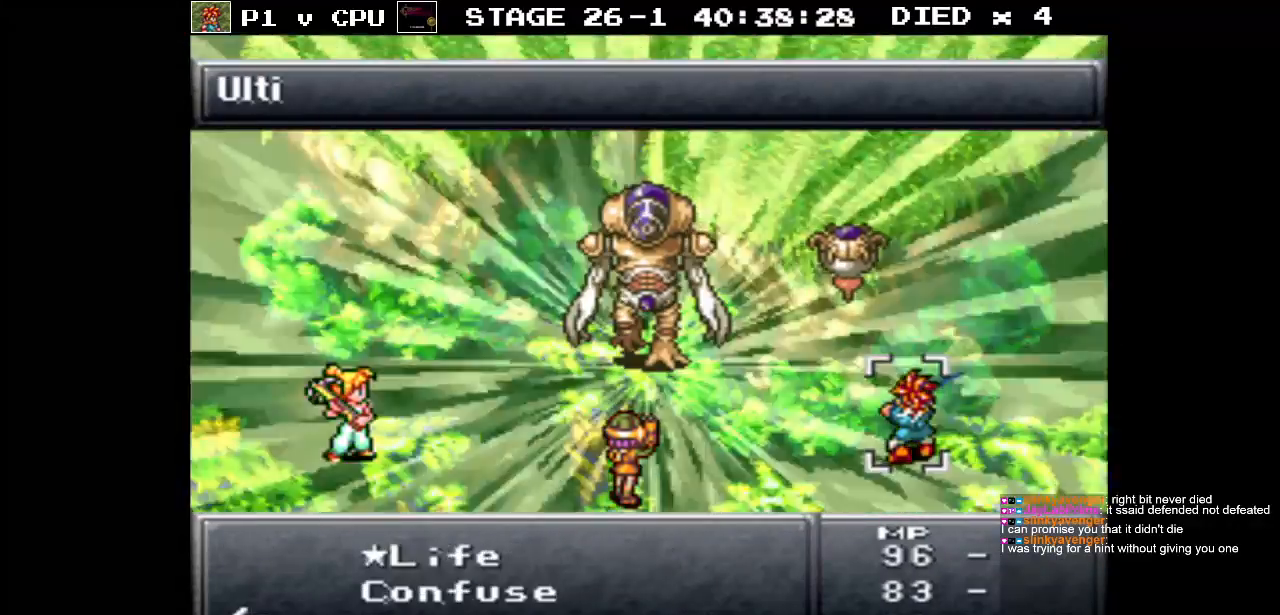
{"buttons": [], "events": []}
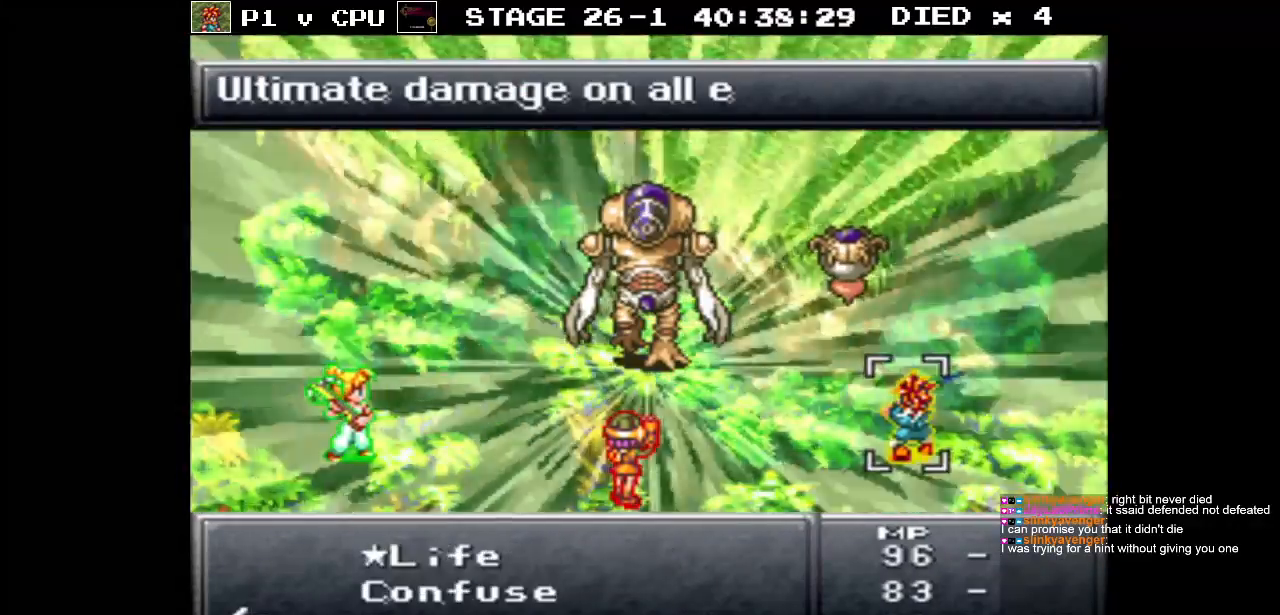
{"buttons": ["DPAD_UP"], "events": [[300, "DPAD_UP", "down"], [383, "DPAD_UP", "up"], [483, "DPAD_UP", "down"]]}
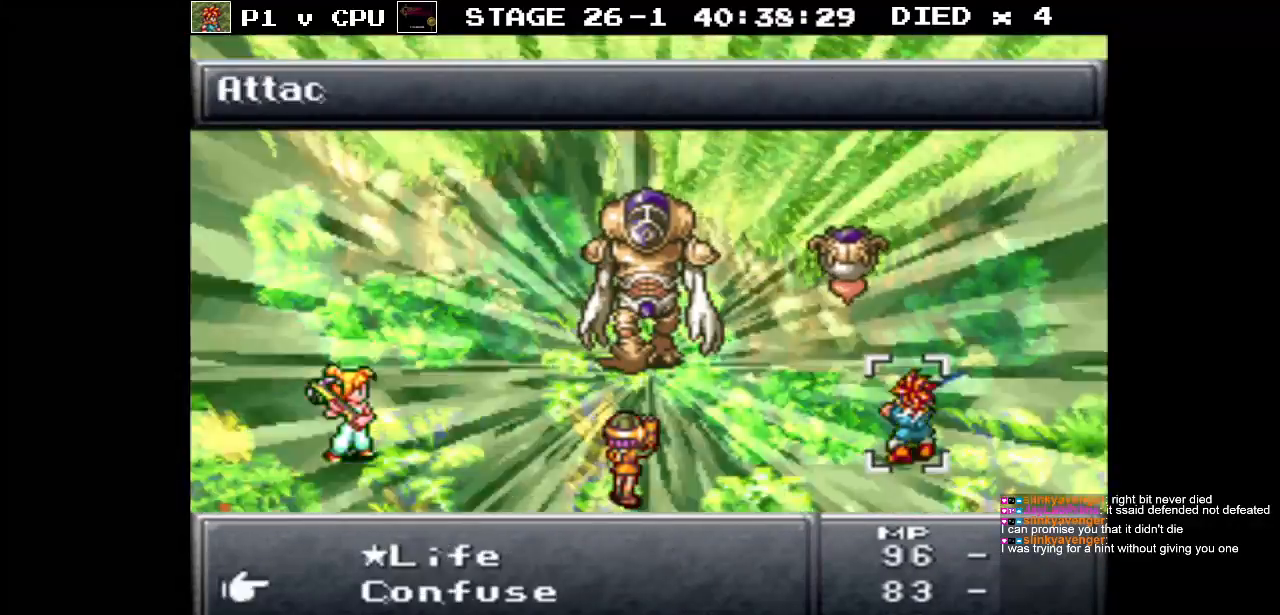
{"buttons": [], "events": [[67, "DPAD_UP", "up"], [167, "DPAD_UP", "down"], [250, "DPAD_UP", "up"]]}